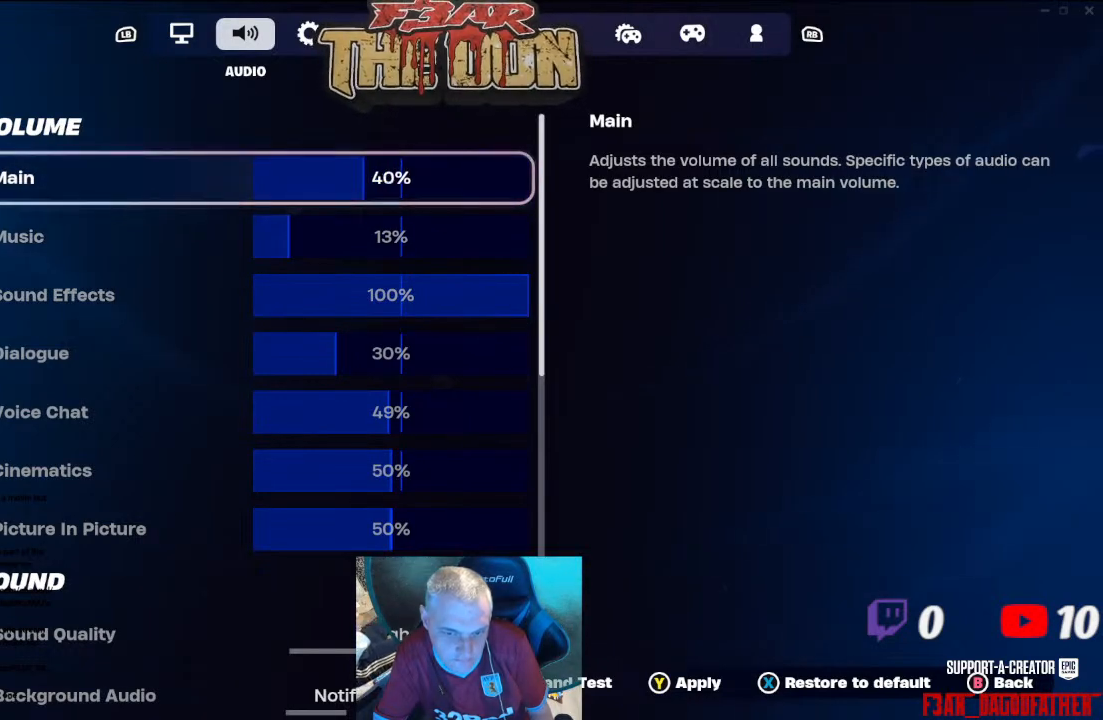
Gameplay with a controller (Xbox layout); each line is a JSON object with the inputs held at the frame after it. "events" lists button and stick changes between this image and that frame as [ms after this image, input, new state], when the widget could be followed in between.
{"buttons": [], "left_stick": "center", "right_stick": "center", "events": [[200, "A", "down"], [267, "A", "up"]]}
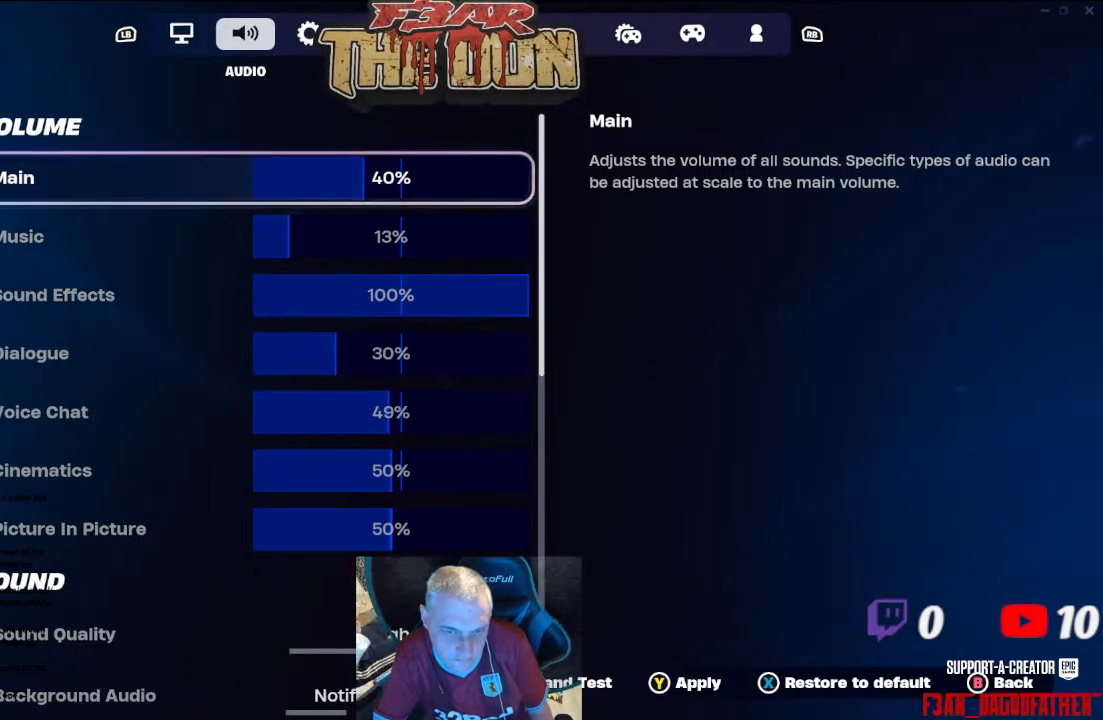
{"buttons": [], "left_stick": "center", "right_stick": "center"}
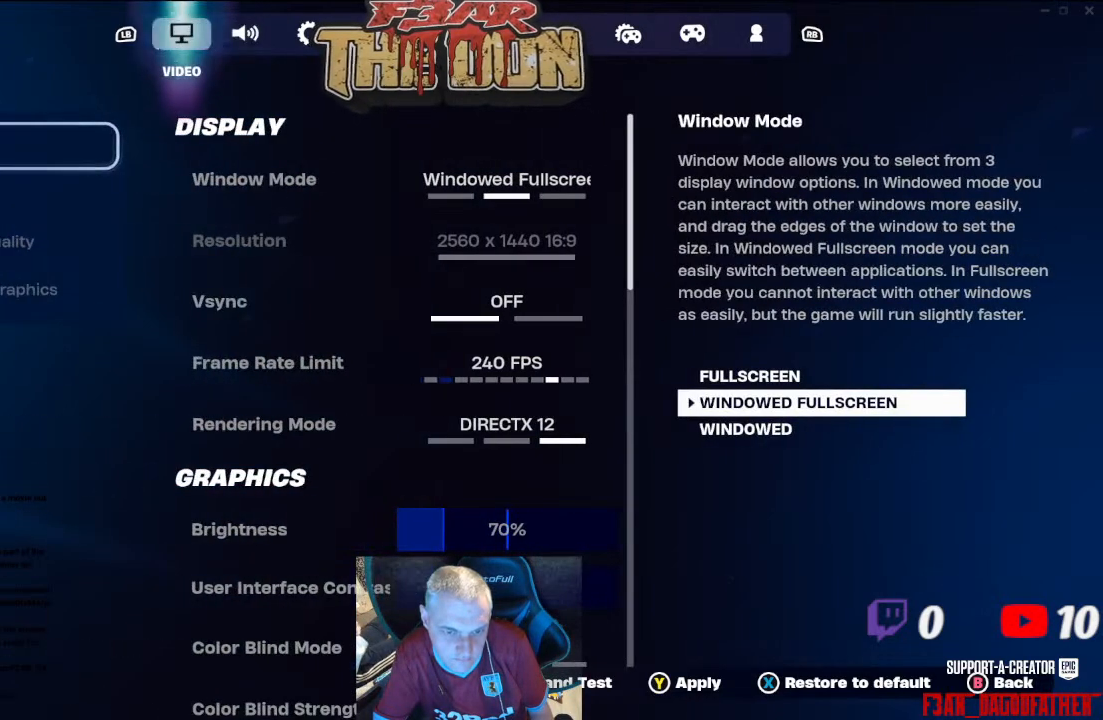
{"buttons": [], "left_stick": "center", "right_stick": "center", "events": [[333, "DPAD_DOWN", "down"], [400, "DPAD_DOWN", "up"]]}
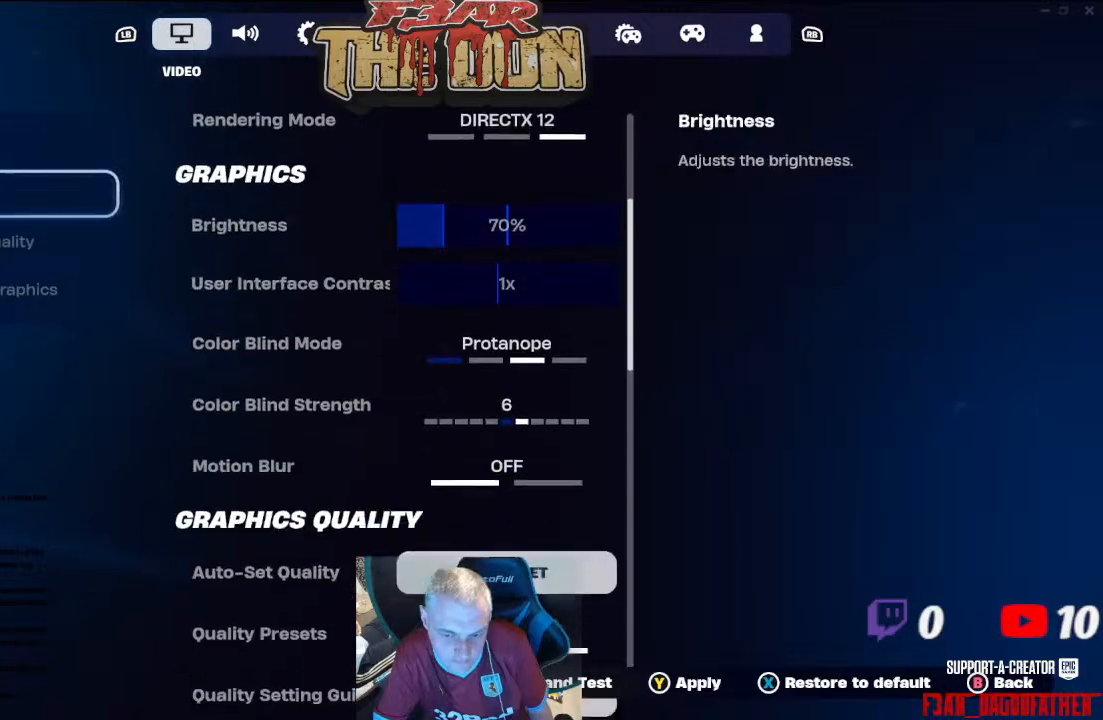
{"buttons": [], "left_stick": "center", "right_stick": "center", "events": []}
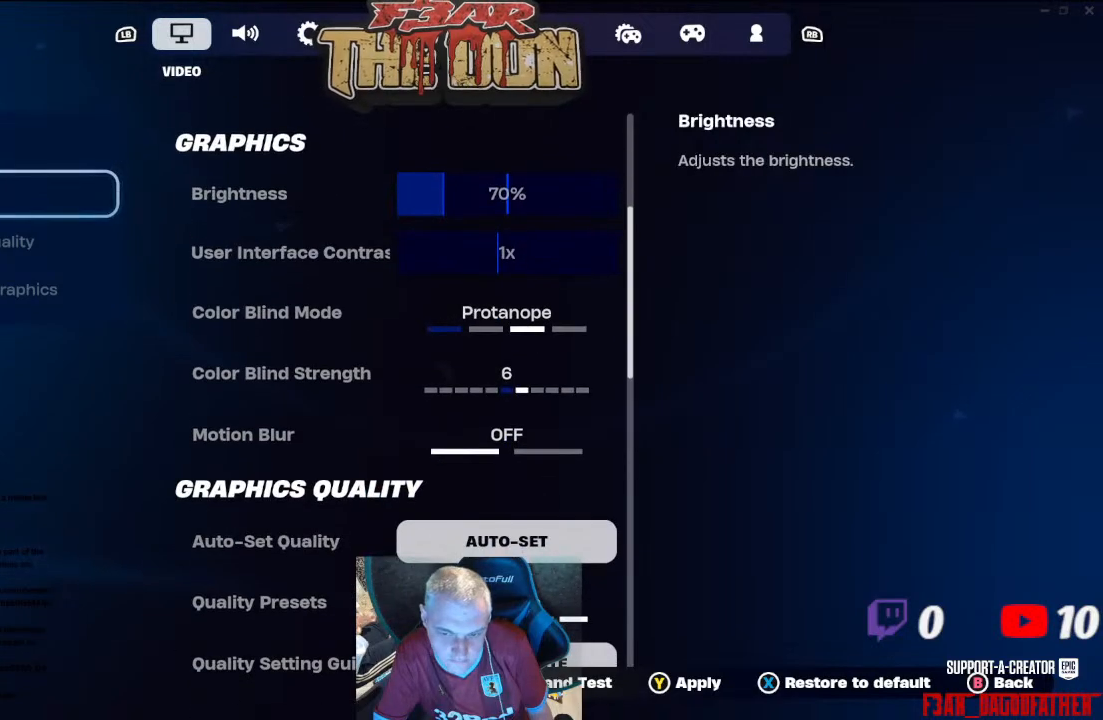
{"buttons": [], "left_stick": "center", "right_stick": "center", "events": []}
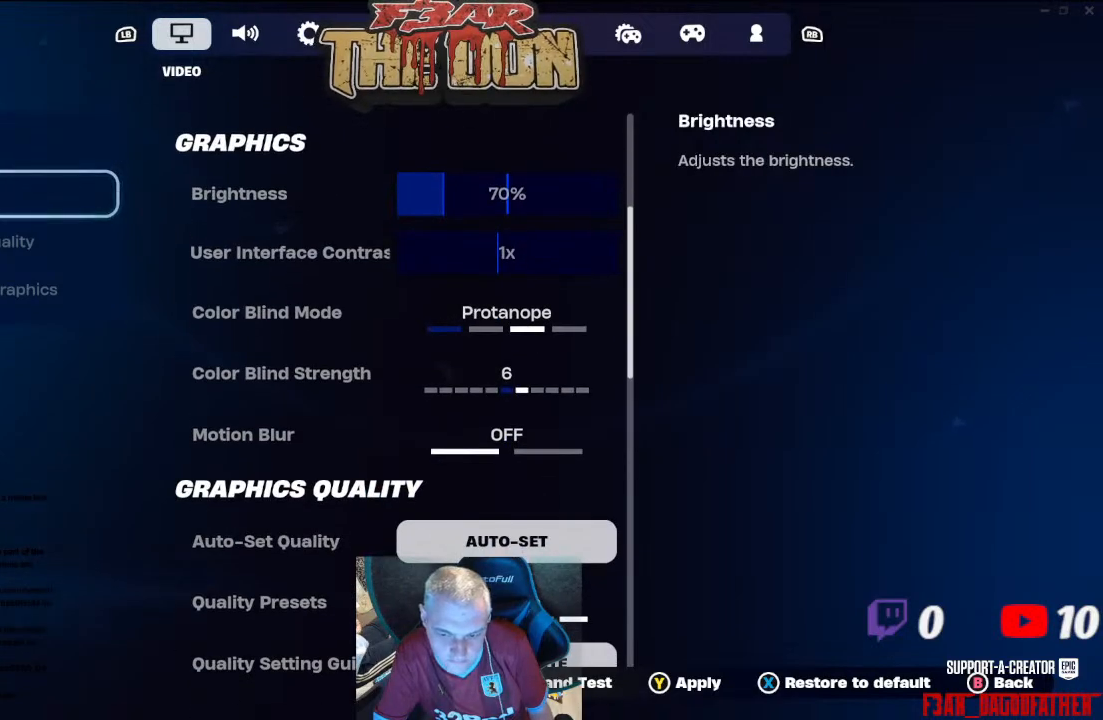
{"buttons": [], "left_stick": "center", "right_stick": "center", "events": []}
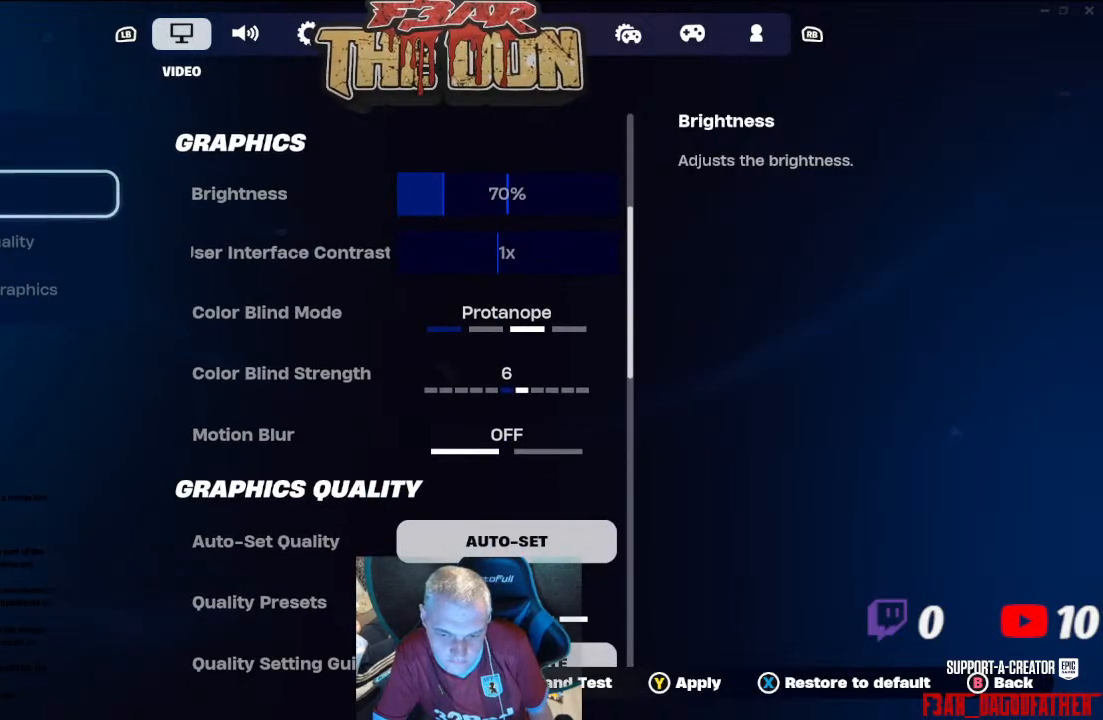
{"buttons": ["DPAD_DOWN"], "left_stick": "center", "right_stick": "center", "events": [[467, "DPAD_DOWN", "down"]]}
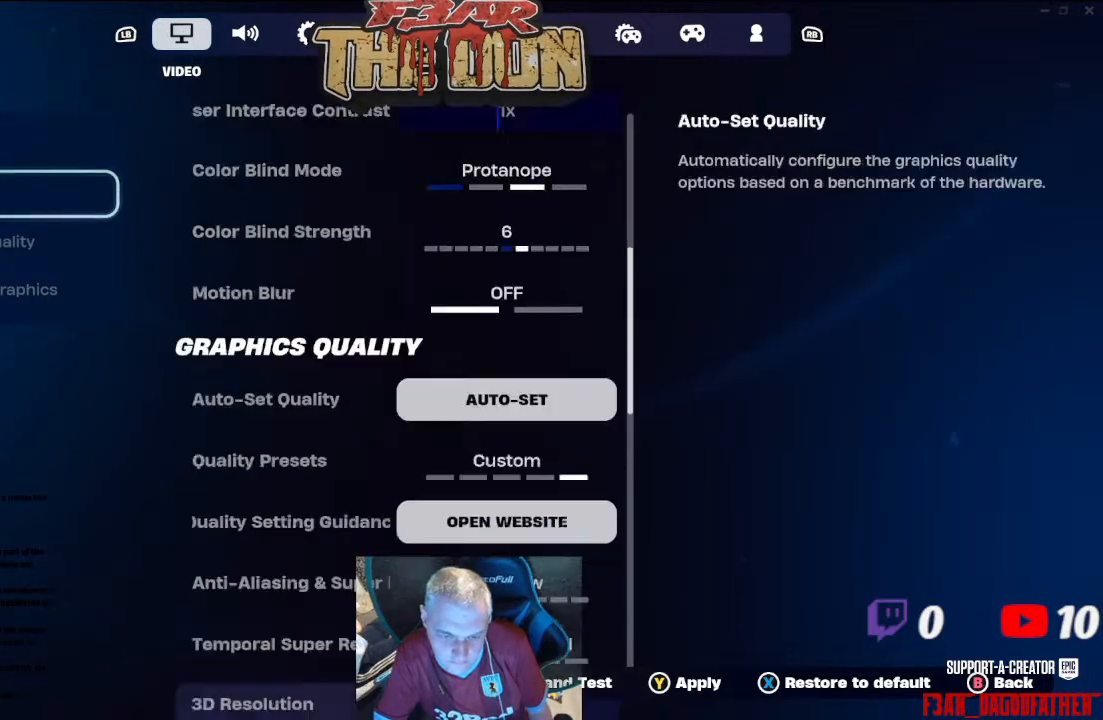
{"buttons": ["DPAD_DOWN"], "left_stick": "center", "right_stick": "center", "events": [[33, "DPAD_DOWN", "up"], [400, "DPAD_DOWN", "down"]]}
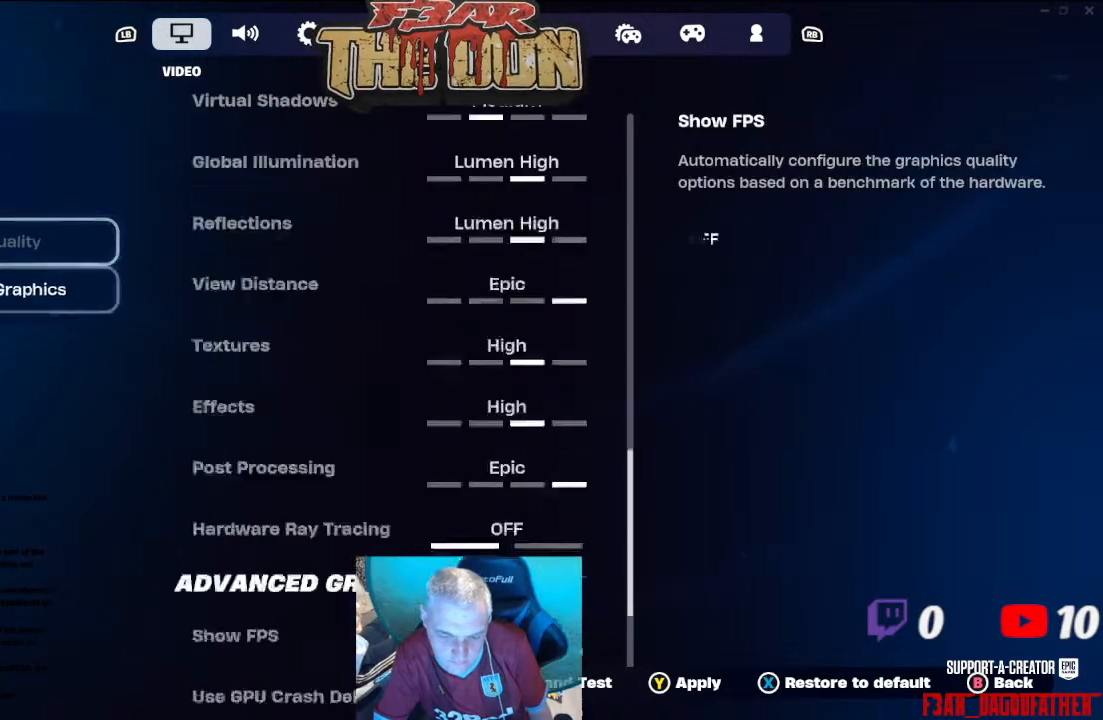
{"buttons": ["DPAD_DOWN"], "left_stick": "center", "right_stick": "center", "events": [[33, "DPAD_DOWN", "up"], [467, "DPAD_DOWN", "down"]]}
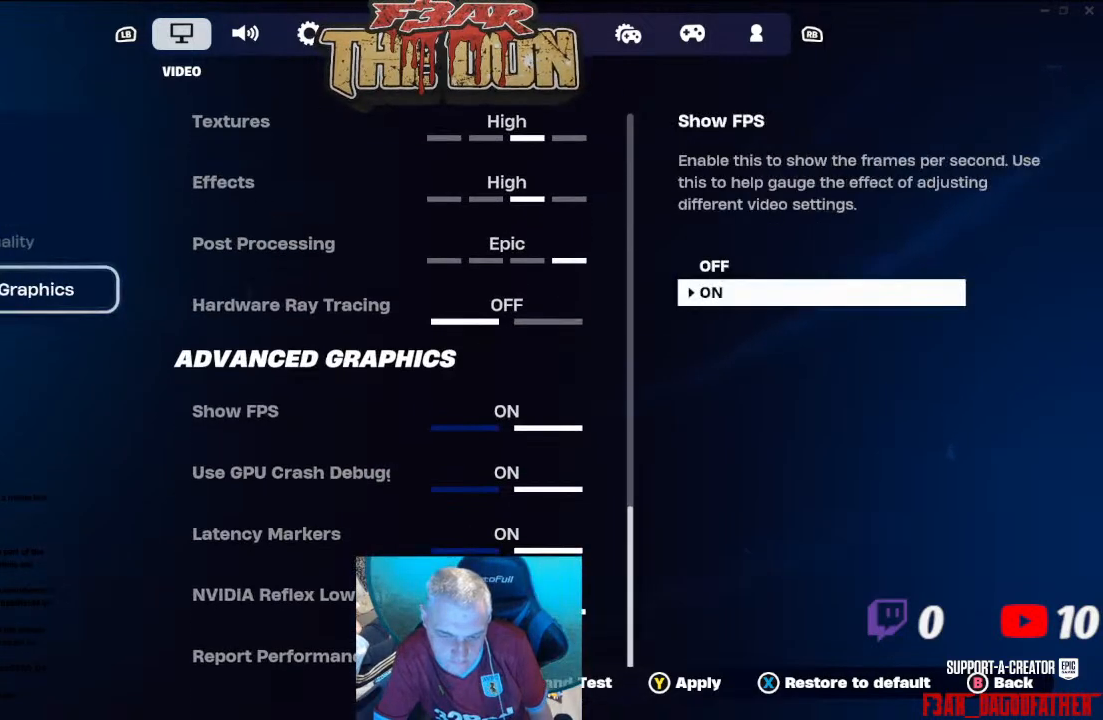
{"buttons": [], "left_stick": "center", "right_stick": "center", "events": [[133, "DPAD_DOWN", "up"]]}
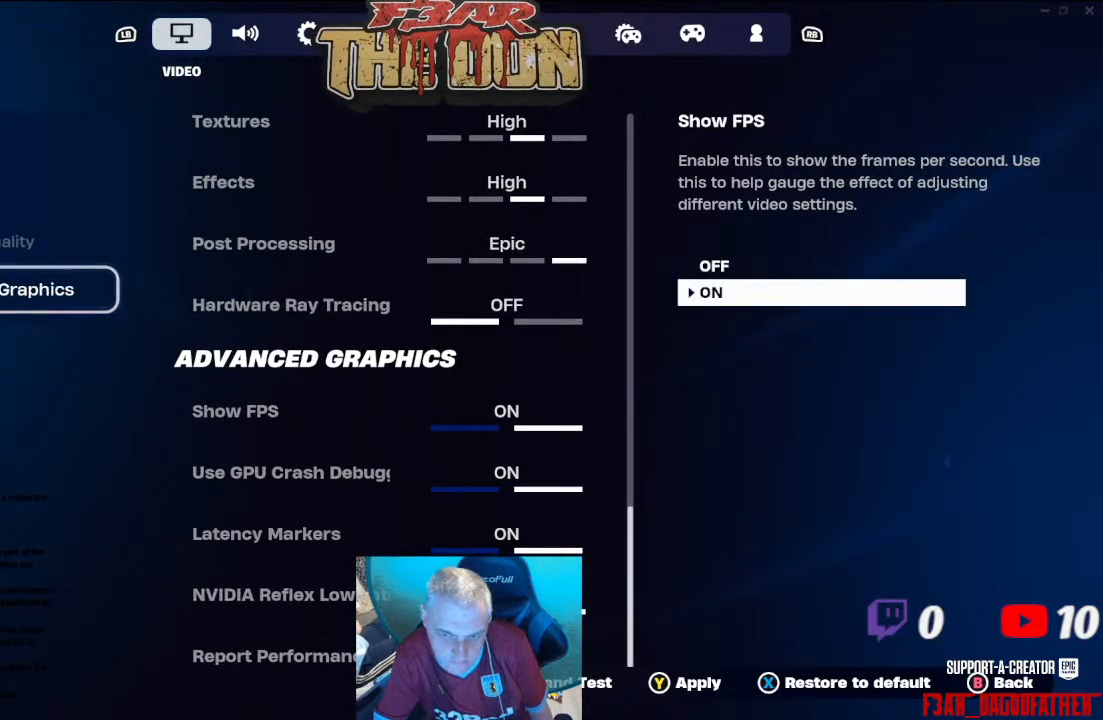
{"buttons": ["DPAD_UP"], "left_stick": "center", "right_stick": "center", "events": [[500, "DPAD_UP", "down"]]}
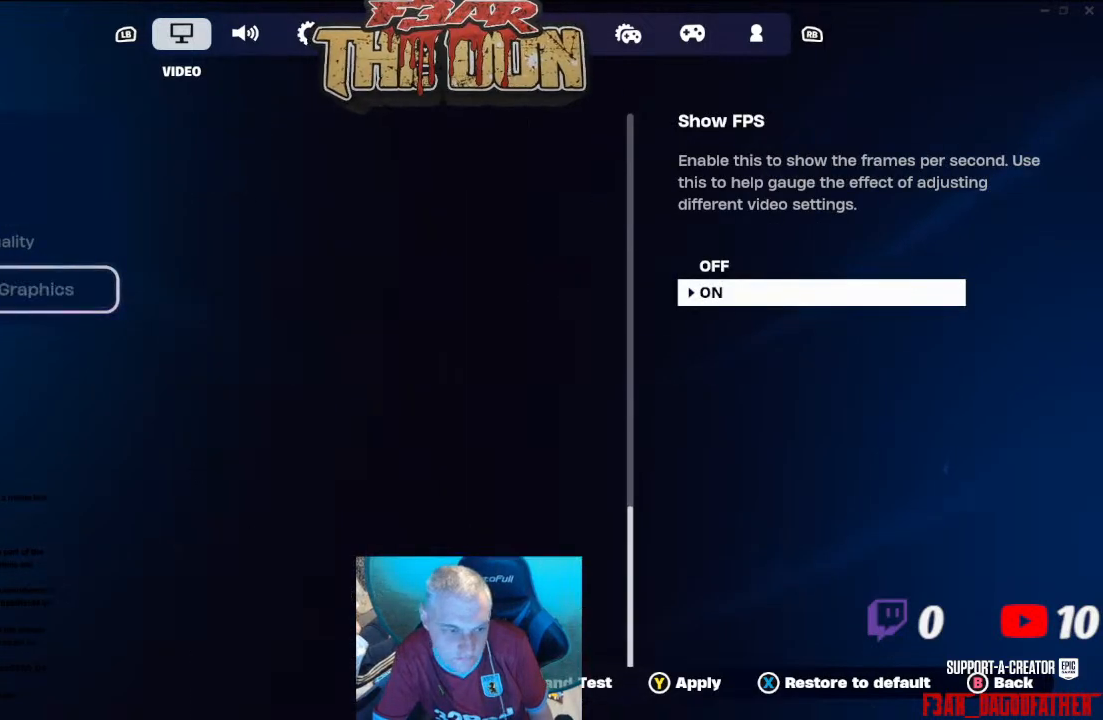
{"buttons": [], "left_stick": "center", "right_stick": "center", "events": [[133, "DPAD_UP", "up"]]}
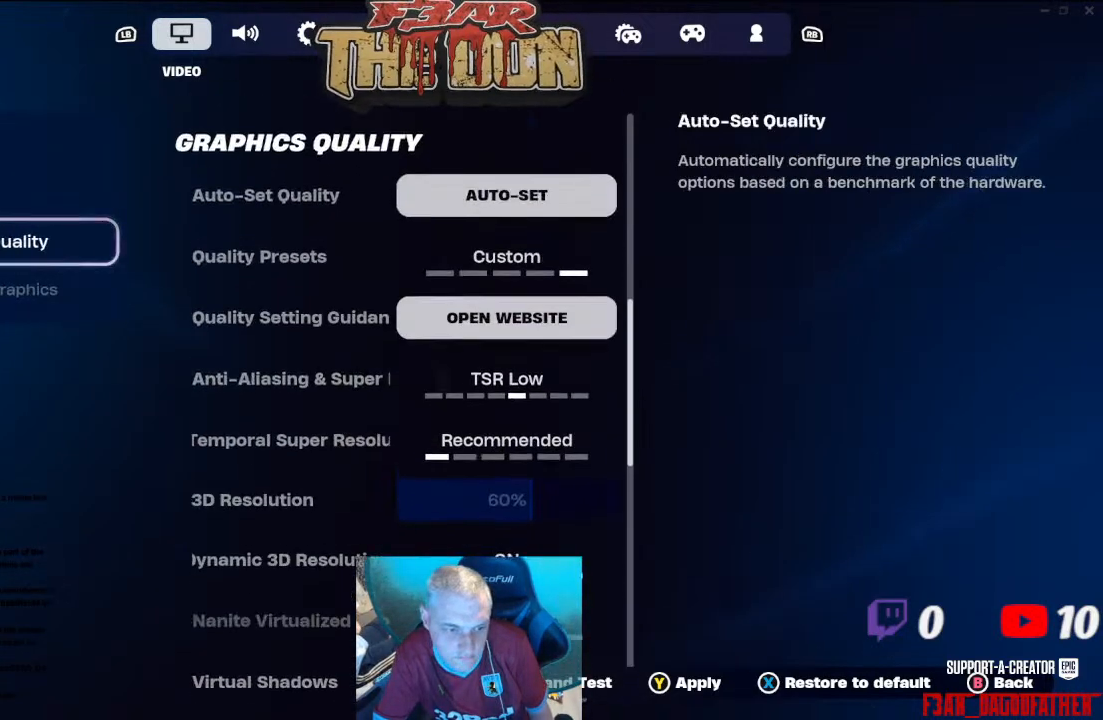
{"buttons": [], "left_stick": "center", "right_stick": "center", "events": [[33, "DPAD_UP", "down"], [200, "DPAD_UP", "up"]]}
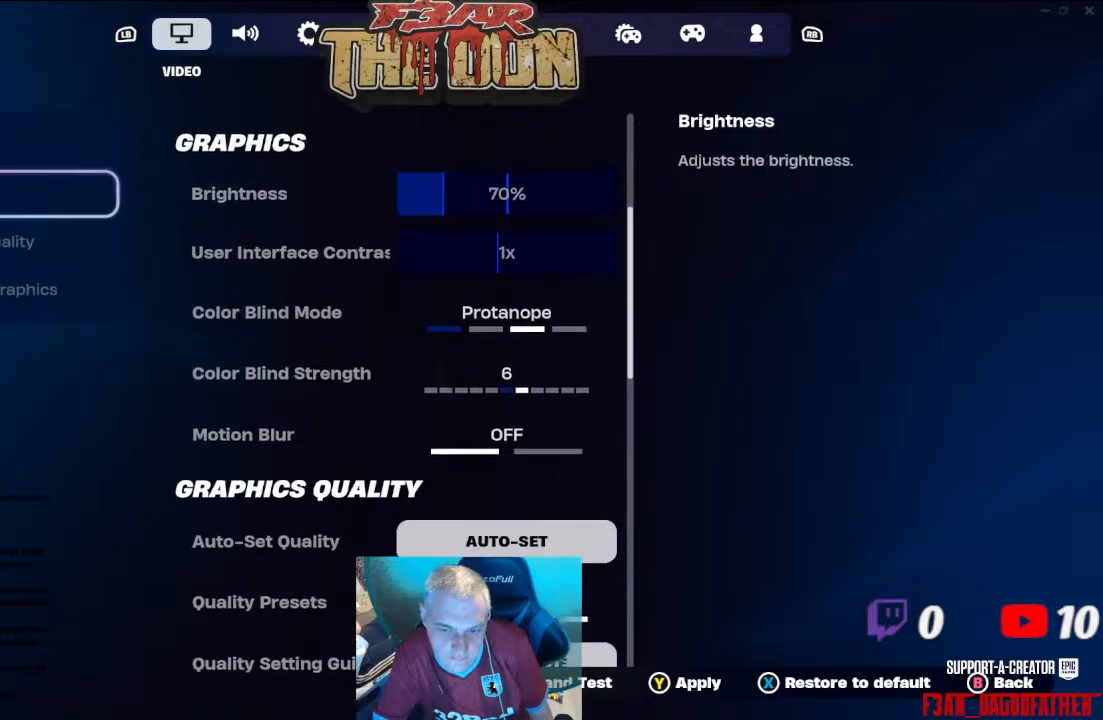
{"buttons": [], "left_stick": "center", "right_stick": "center", "events": [[33, "DPAD_UP", "down"], [133, "DPAD_UP", "up"], [333, "R1", "down"], [433, "R1", "up"]]}
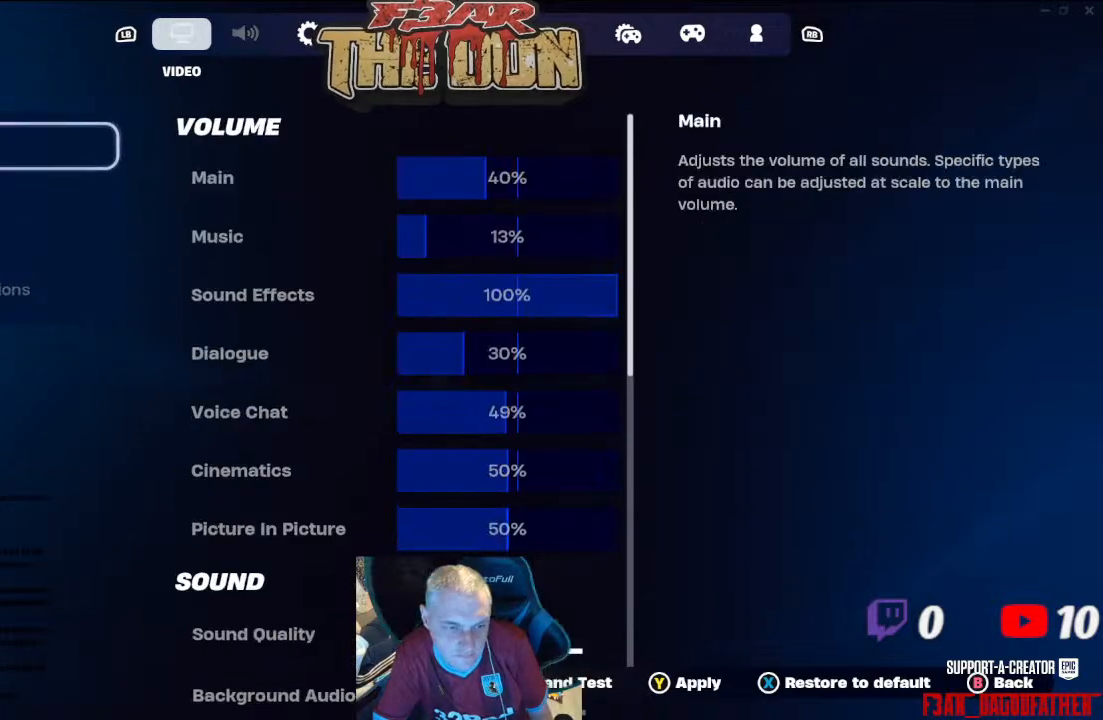
{"buttons": [], "left_stick": "center", "right_stick": "center", "events": []}
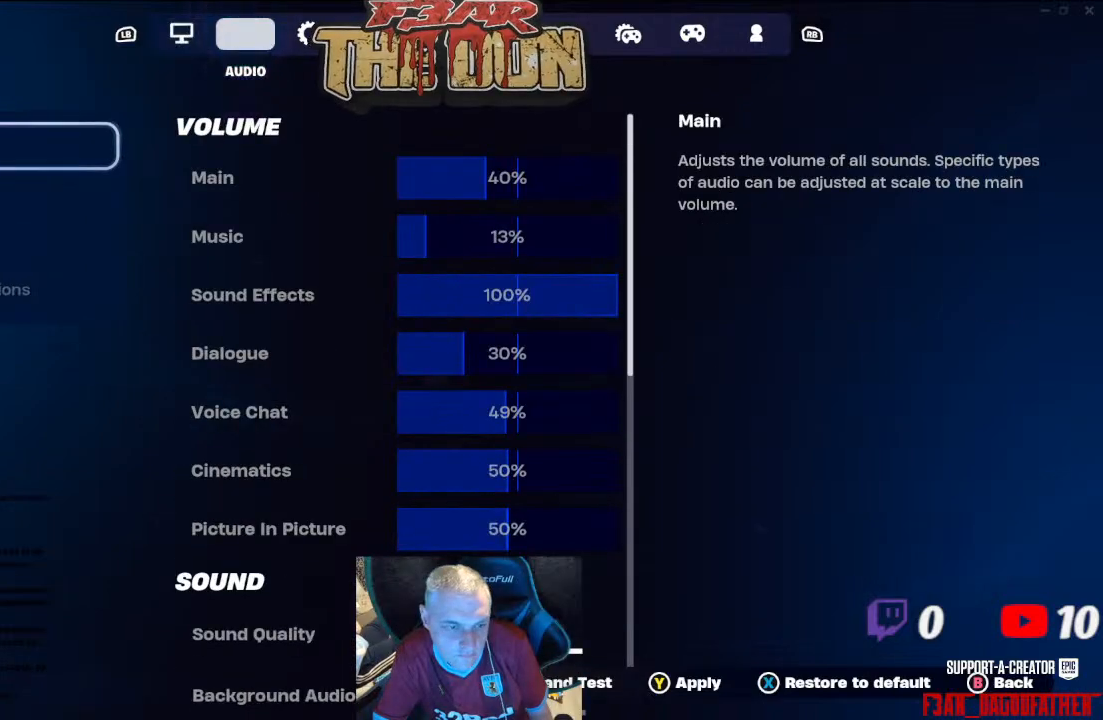
{"buttons": [], "left_stick": "center", "right_stick": "center", "events": [[100, "DPAD_DOWN", "down"], [200, "DPAD_DOWN", "up"], [400, "DPAD_DOWN", "down"], [433, "DPAD_DOWN", "up"]]}
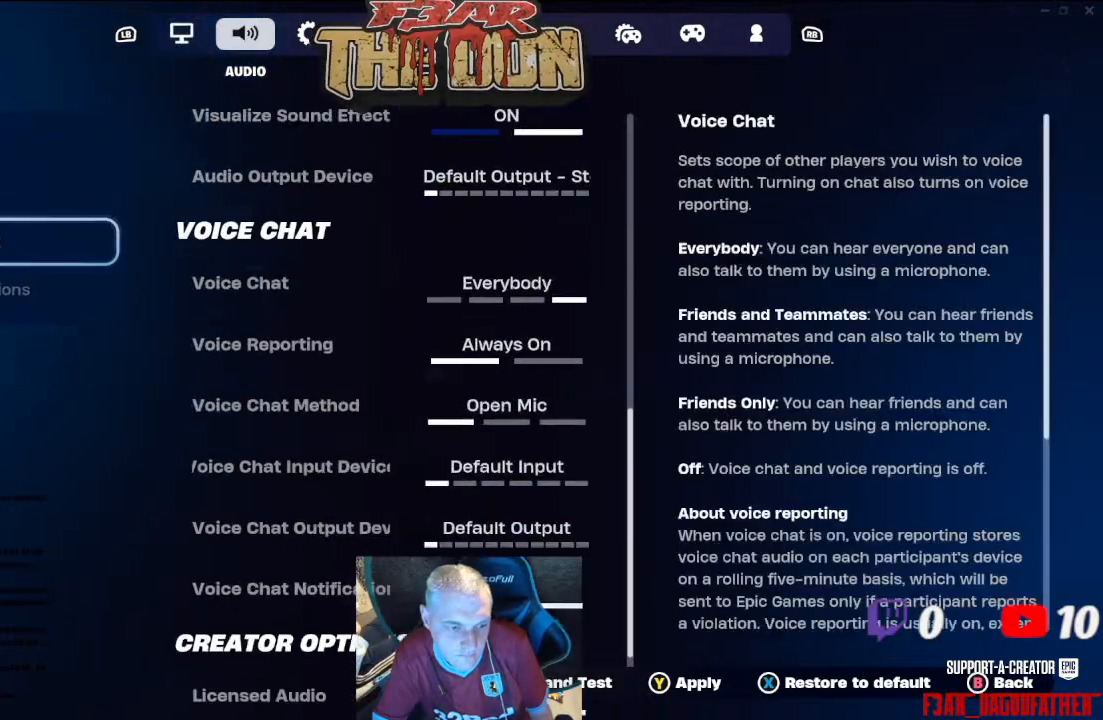
{"buttons": ["DPAD_DOWN"], "left_stick": "center", "right_stick": "center", "events": [[433, "DPAD_DOWN", "down"]]}
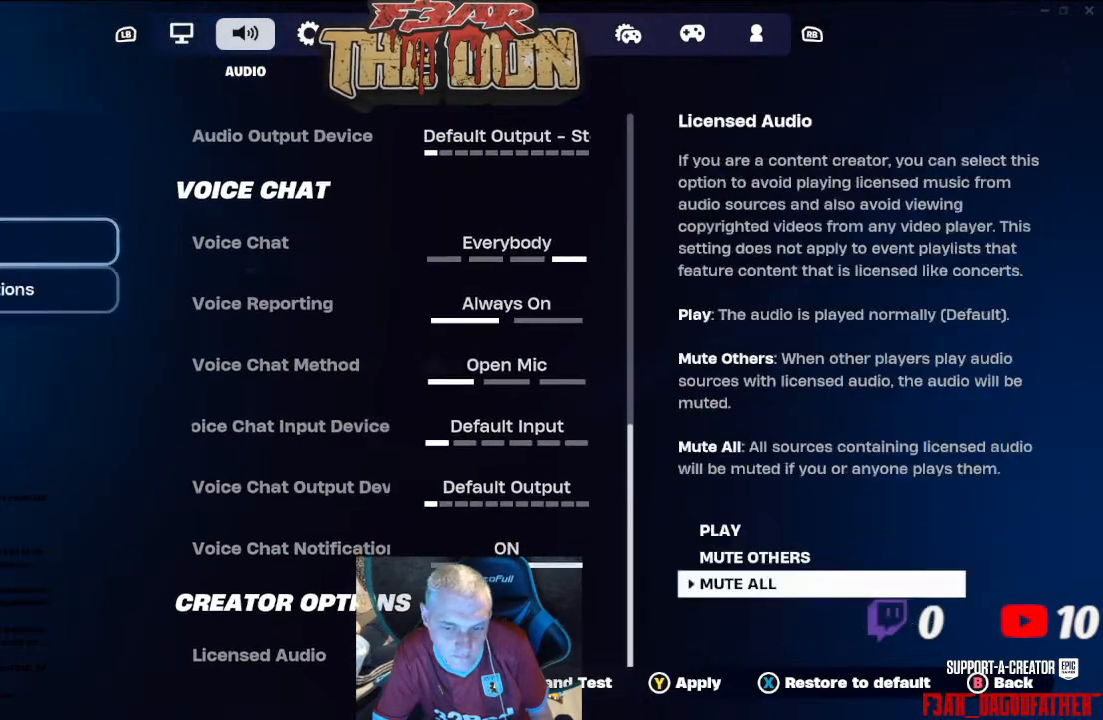
{"buttons": [], "left_stick": "center", "right_stick": "center", "events": [[33, "DPAD_DOWN", "up"]]}
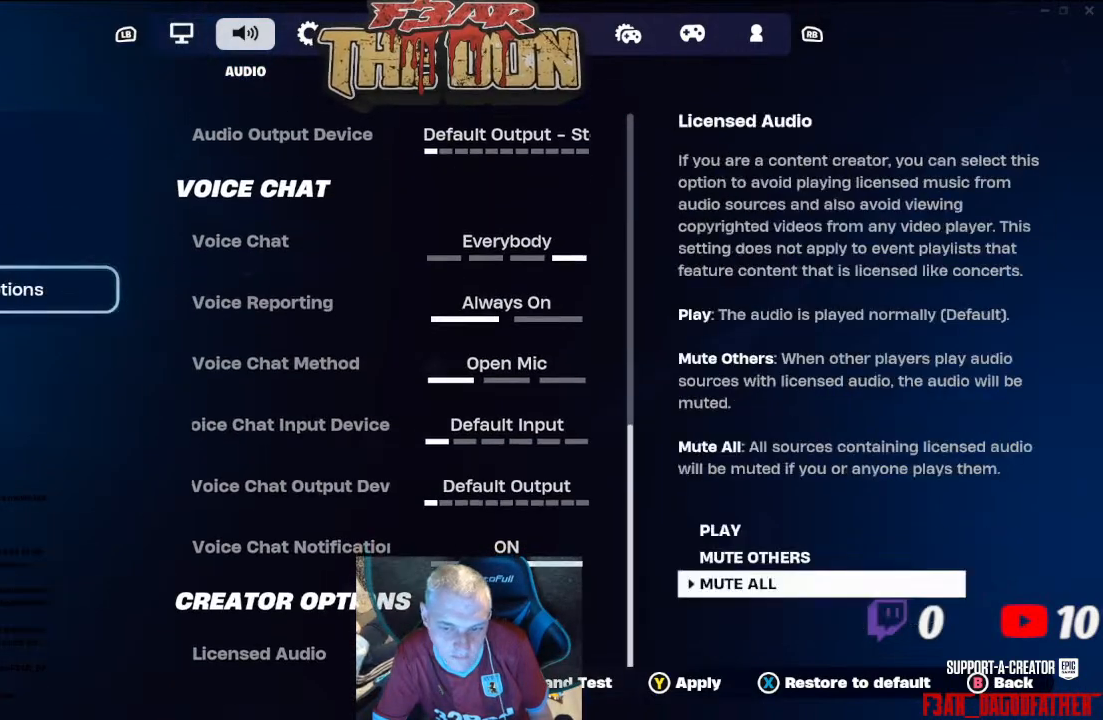
{"buttons": [], "left_stick": "center", "right_stick": "center", "events": [[33, "R1", "down"], [133, "R1", "up"]]}
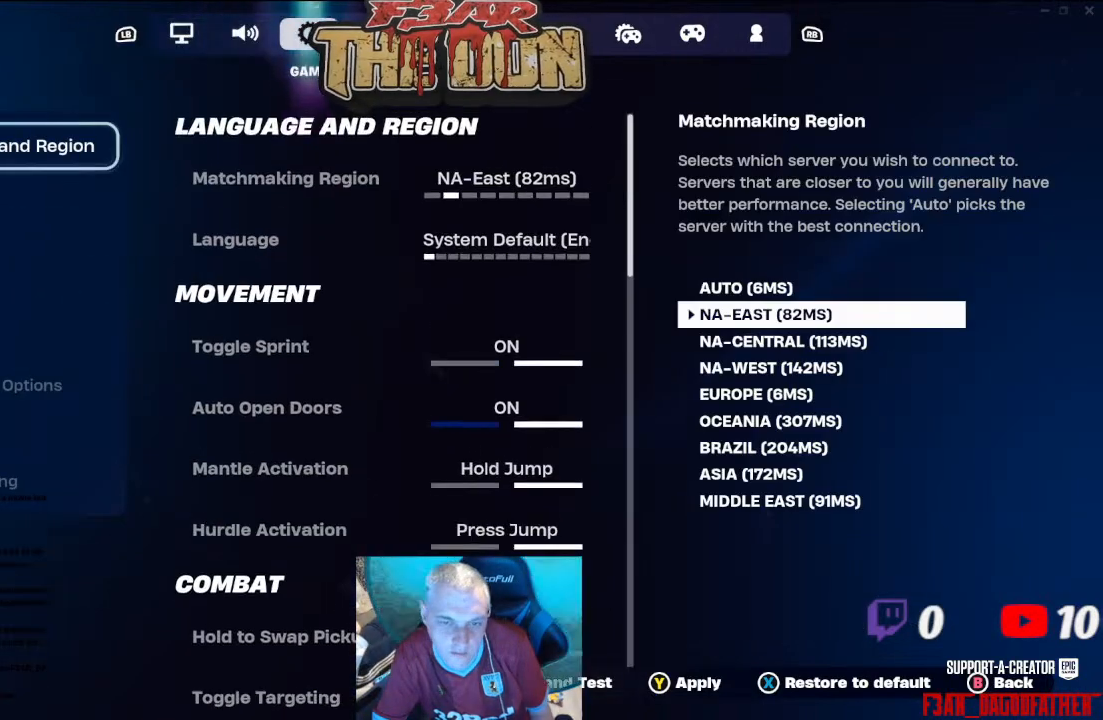
{"buttons": [], "left_stick": "center", "right_stick": "center", "events": [[300, "DPAD_DOWN", "down"], [433, "DPAD_DOWN", "up"]]}
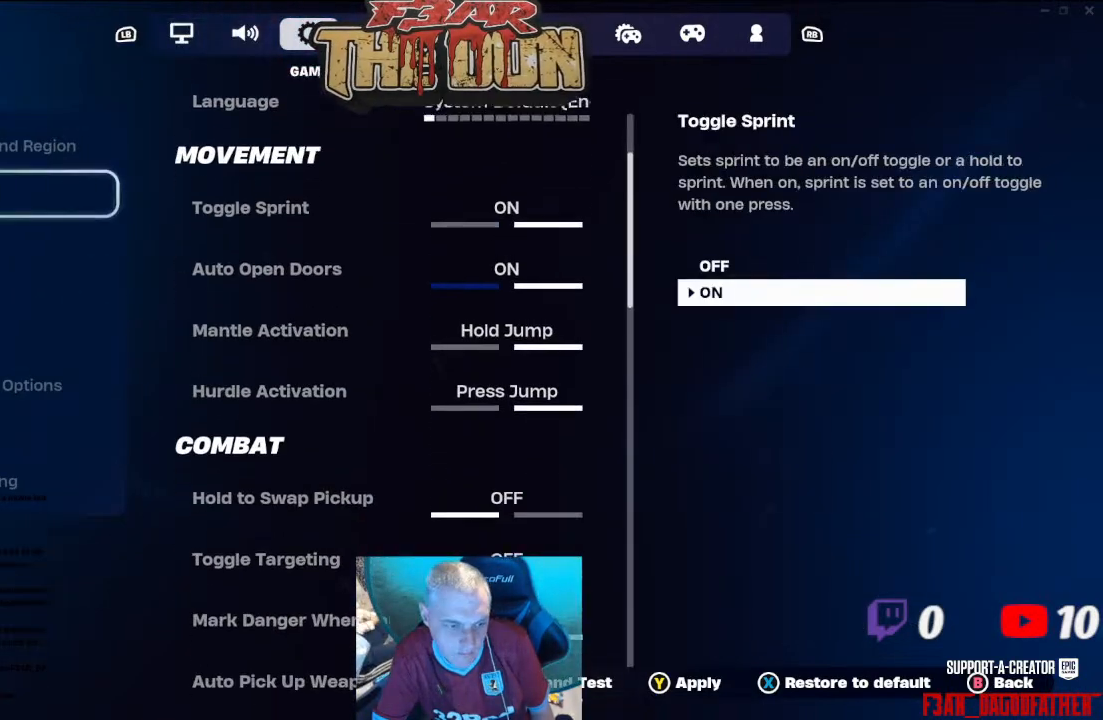
{"buttons": [], "left_stick": "center", "right_stick": "center", "events": []}
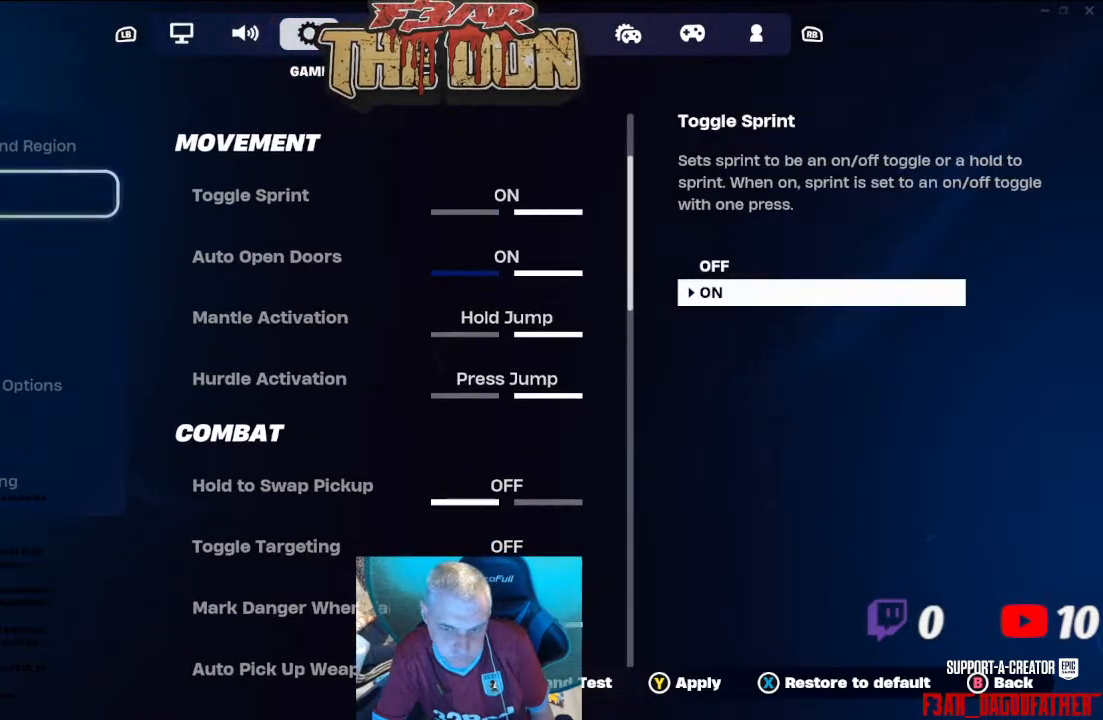
{"buttons": [], "left_stick": "center", "right_stick": "center", "events": []}
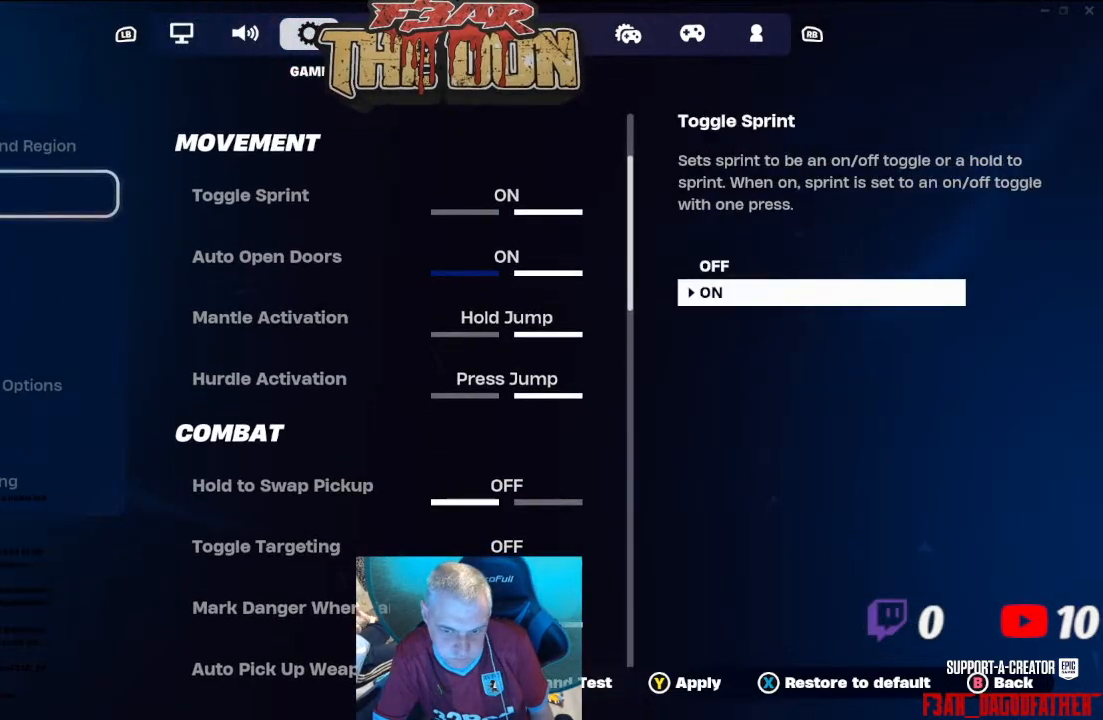
{"buttons": ["DPAD_DOWN"], "left_stick": "center", "right_stick": "center", "events": [[367, "DPAD_DOWN", "down"]]}
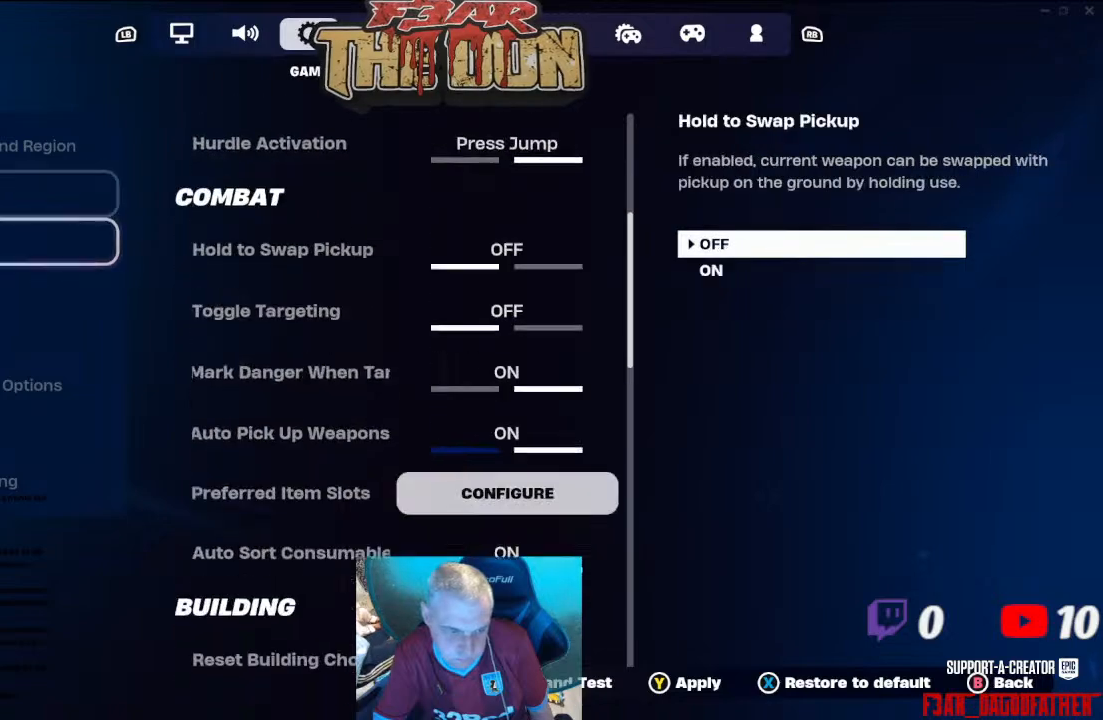
{"buttons": [], "left_stick": "center", "right_stick": "center", "events": [[33, "DPAD_DOWN", "up"]]}
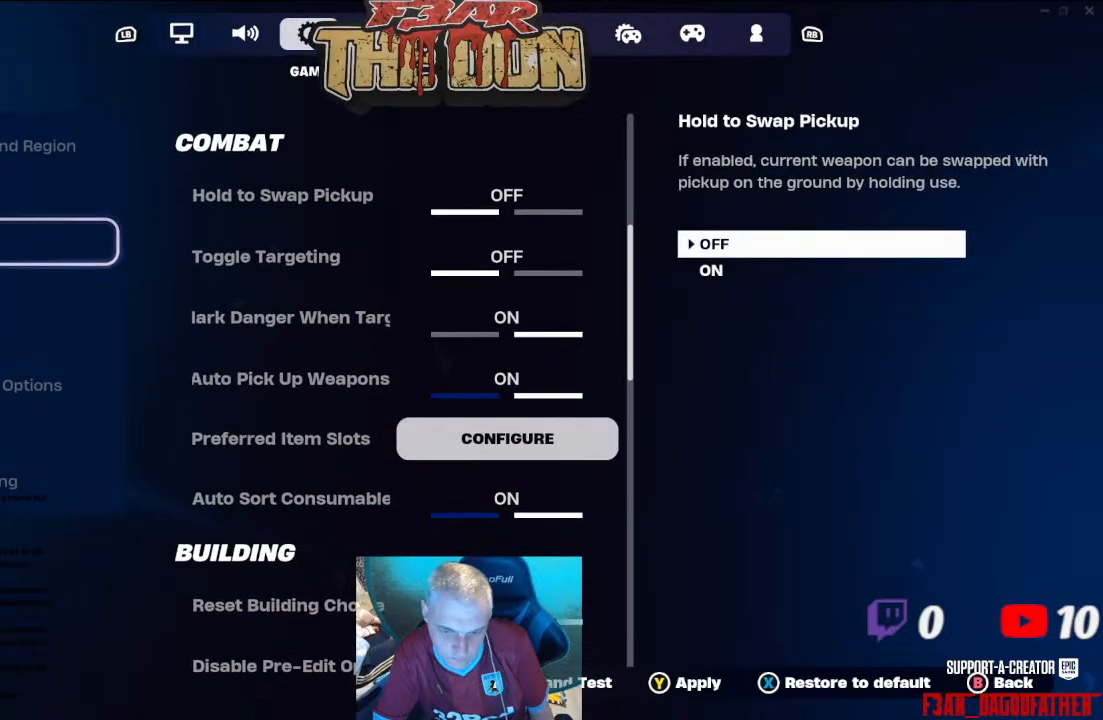
{"buttons": [], "left_stick": "center", "right_stick": "center", "events": []}
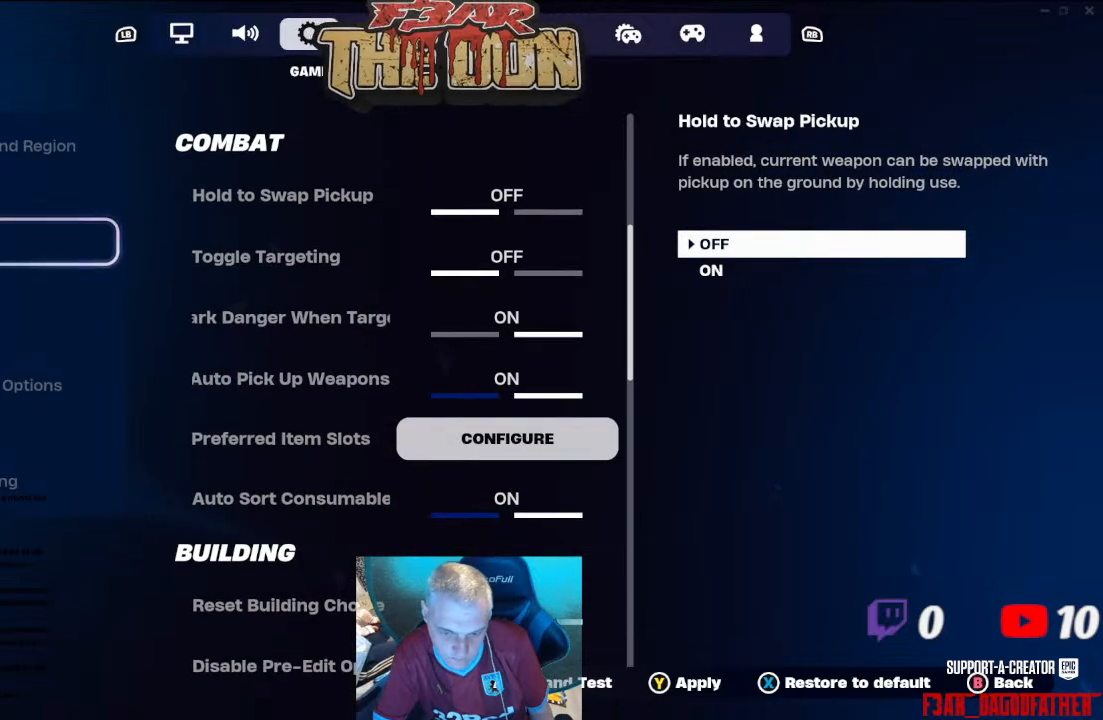
{"buttons": [], "left_stick": "center", "right_stick": "center", "events": []}